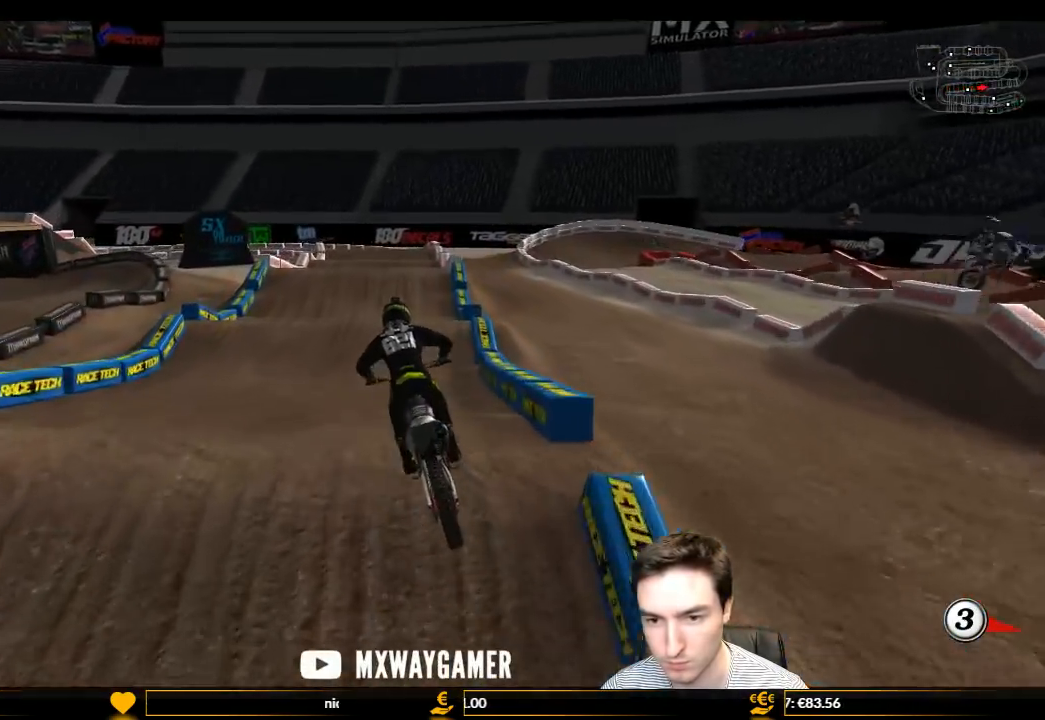
Gameplay with a controller (Xbox layout); each line is a JSON object with the inputs held at the frame after it. "events" lists button and stick changes between this image and that frame as [ms after this image, input, new state], when the widget could be followed in between. Not read: L3 R3.
{"buttons": ["L1", "R2"], "left_stick": "center", "right_stick": "center", "events": [[33, "L1", "down"], [33, "left_stick", "center"], [100, "B", "down"], [167, "B", "up"]]}
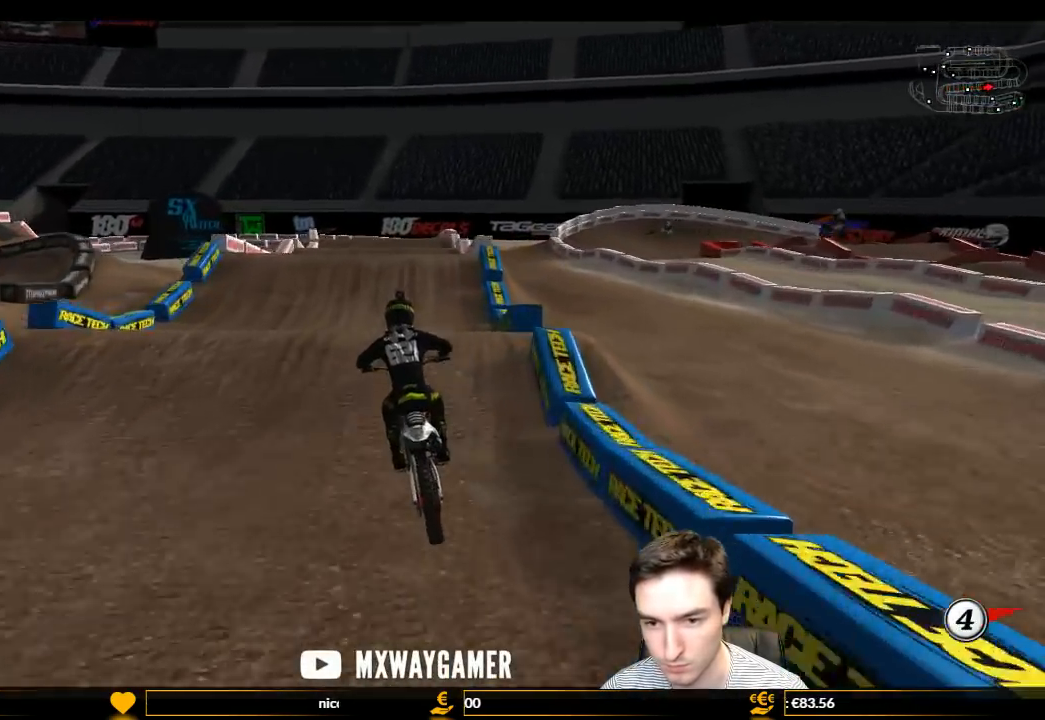
{"buttons": ["R2"], "left_stick": "up-left", "right_stick": "center", "events": [[167, "left_stick", "down"], [233, "L1", "up"], [333, "left_stick", "up-left"]]}
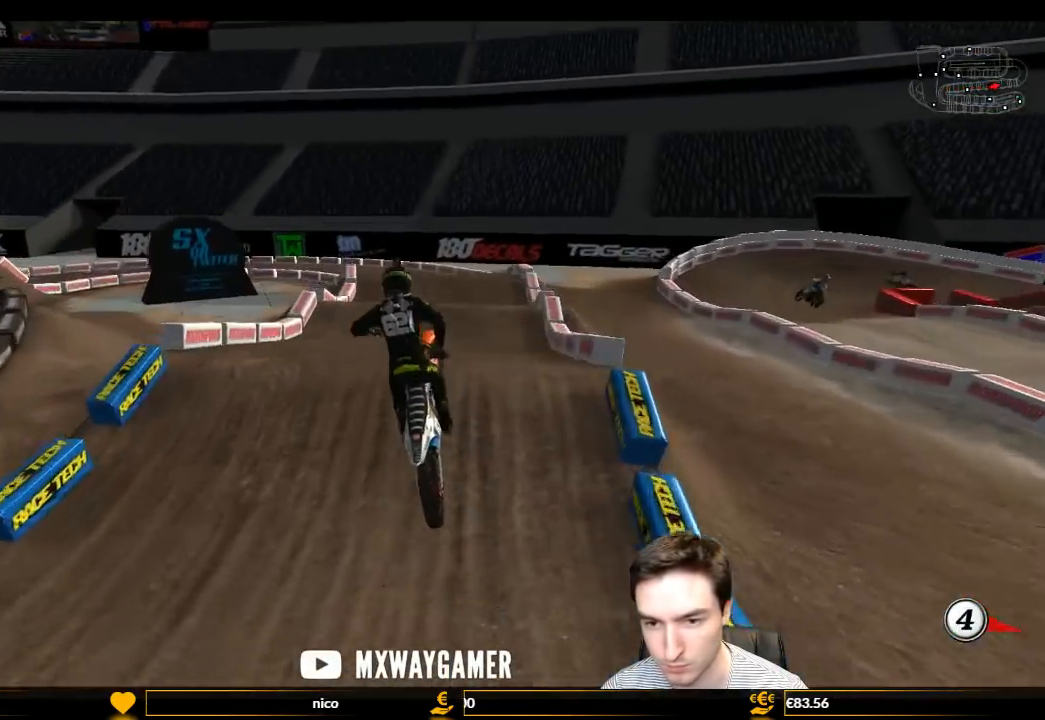
{"buttons": ["R2"], "left_stick": "up", "right_stick": "center", "events": [[167, "R2", "up"], [300, "R2", "down"], [333, "left_stick", "up"]]}
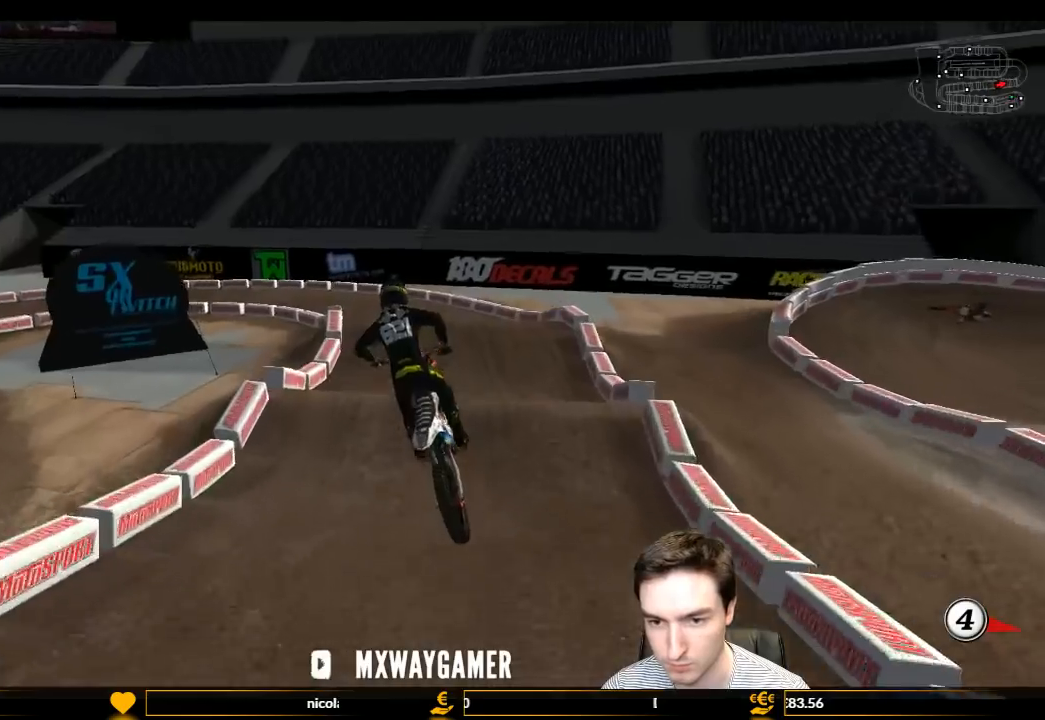
{"buttons": [], "left_stick": "center", "right_stick": "center", "events": [[67, "left_stick", "down-right"], [167, "left_stick", "down"], [367, "left_stick", "center"], [433, "R2", "up"], [433, "X", "down"], [500, "X", "up"]]}
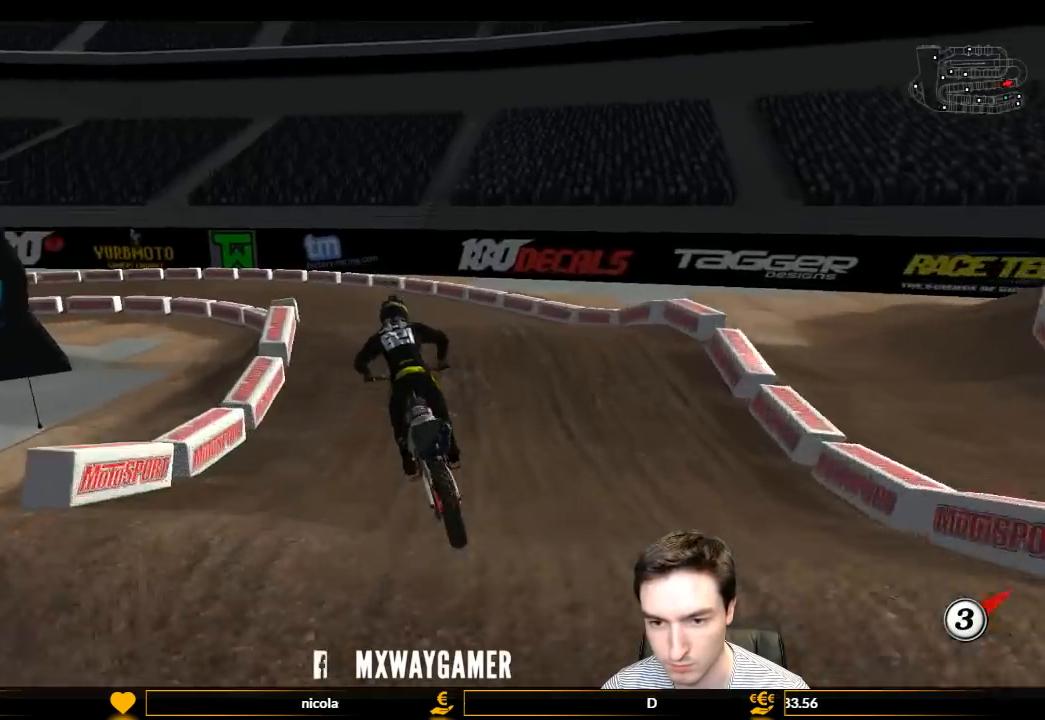
{"buttons": [], "left_stick": "center", "right_stick": "center", "events": [[200, "A", "down"], [200, "L2", "down"], [200, "left_stick", "left"], [367, "A", "up"], [367, "L2", "up"], [367, "left_stick", "center"]]}
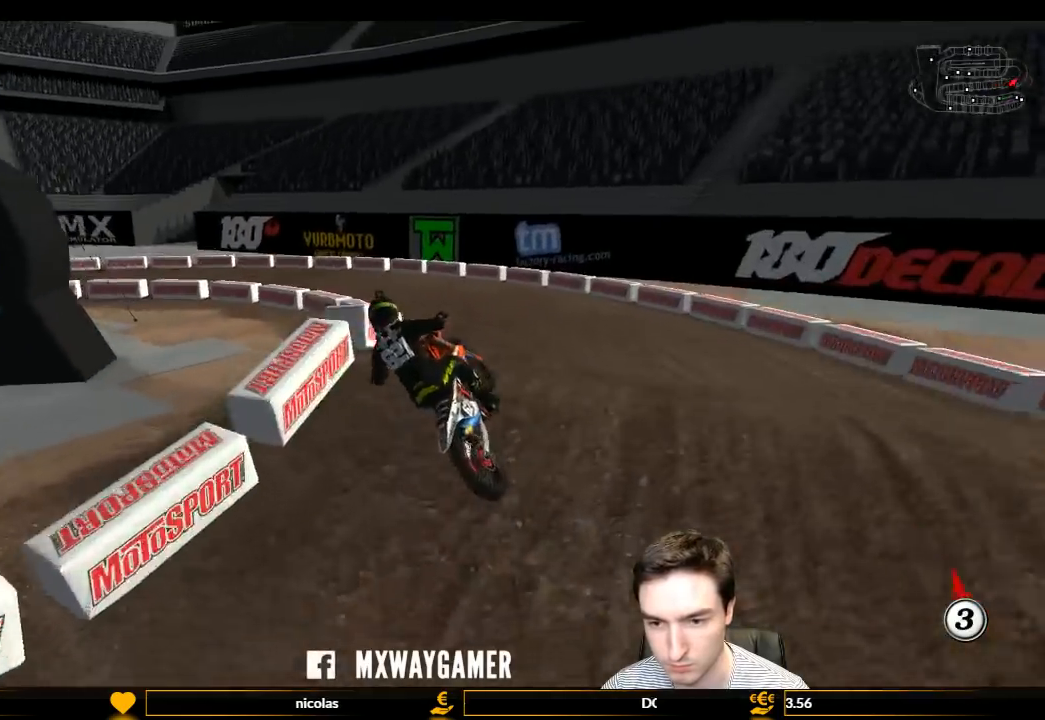
{"buttons": ["L1", "R2"], "left_stick": "center", "right_stick": "center", "events": [[67, "left_stick", "down-left"], [200, "X", "down"], [200, "left_stick", "down"], [300, "X", "up"], [367, "R2", "down"], [467, "left_stick", "center"], [500, "L1", "down"]]}
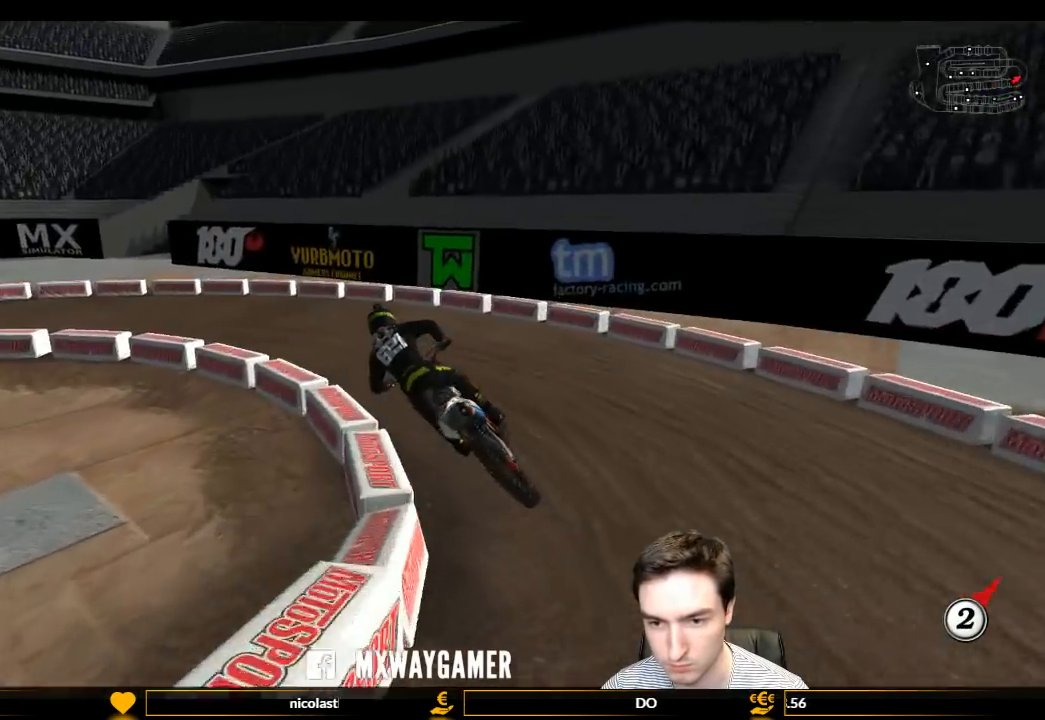
{"buttons": ["L1"], "left_stick": "center", "right_stick": "center", "events": [[67, "R2", "up"]]}
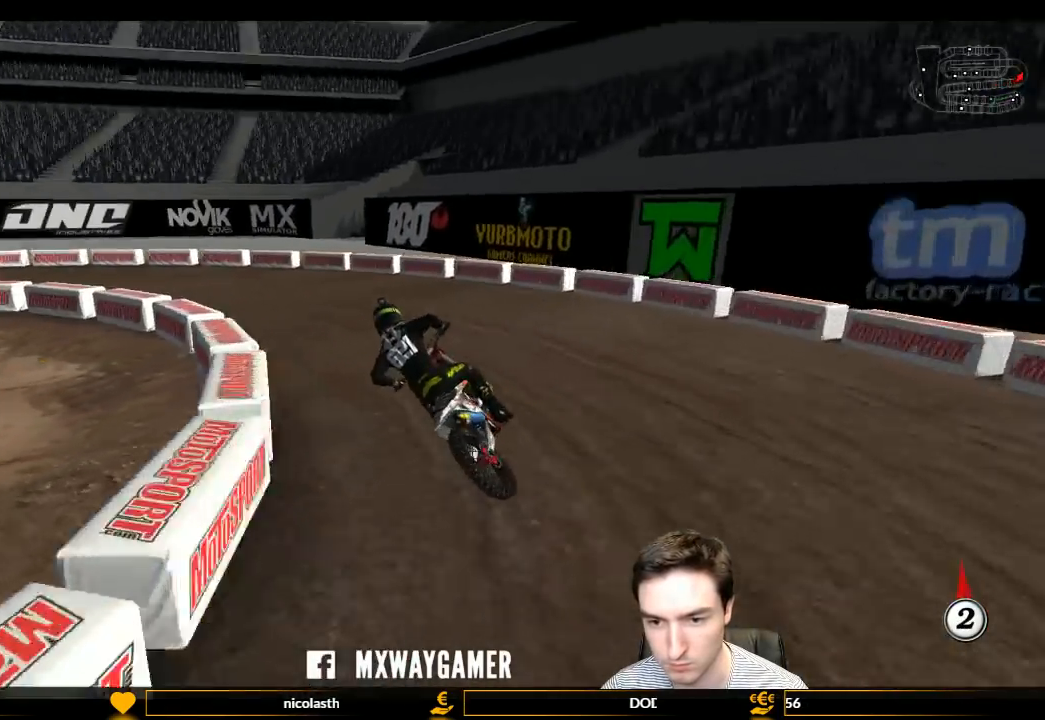
{"buttons": ["L1"], "left_stick": "center", "right_stick": "center", "events": [[100, "R2", "down"], [167, "R2", "up"], [300, "R2", "down"], [367, "R2", "up"]]}
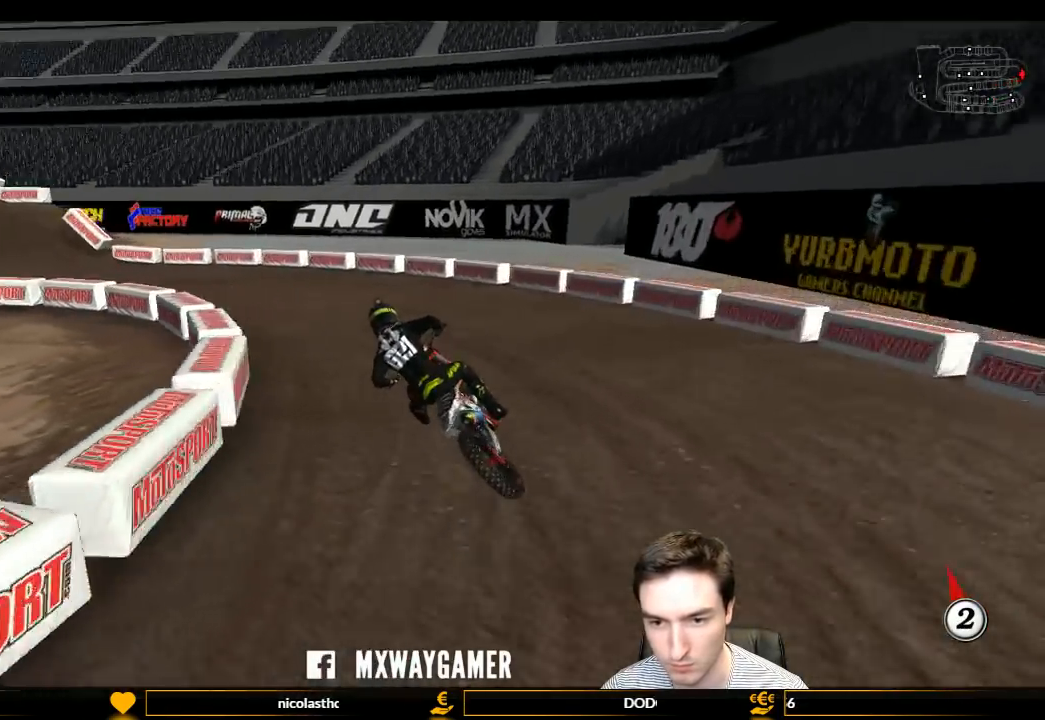
{"buttons": ["L1", "R2"], "left_stick": "center", "right_stick": "center", "events": [[167, "R2", "down"]]}
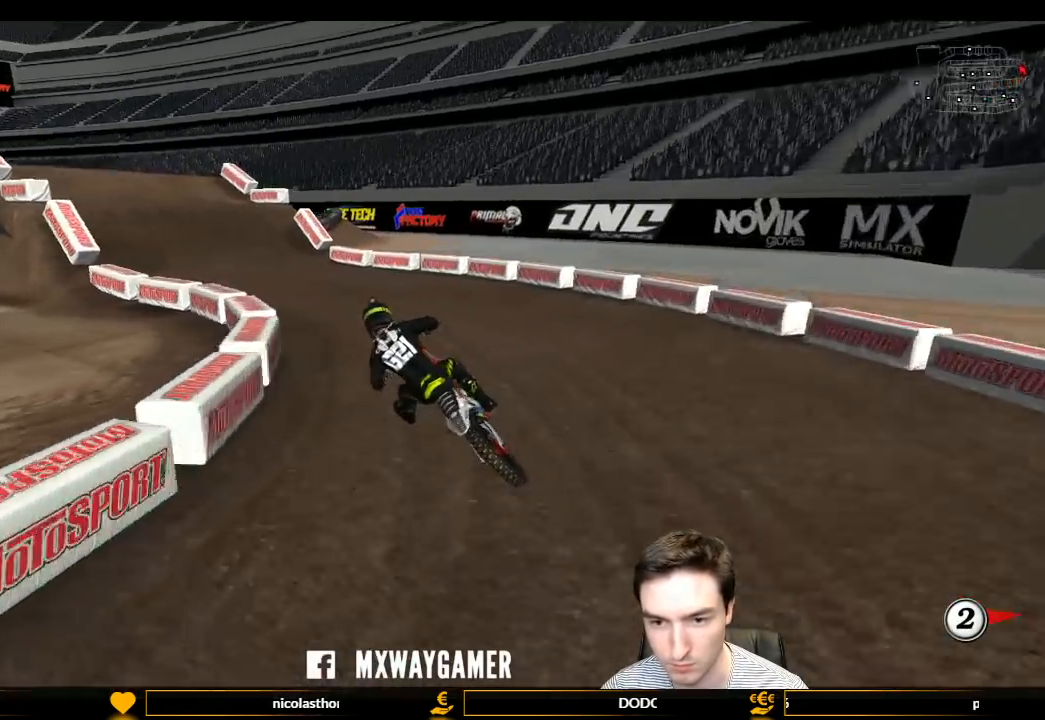
{"buttons": ["L1", "R2"], "left_stick": "center", "right_stick": "center", "events": [[200, "L1", "up"], [267, "L1", "down"], [367, "left_stick", "right"], [500, "left_stick", "center"]]}
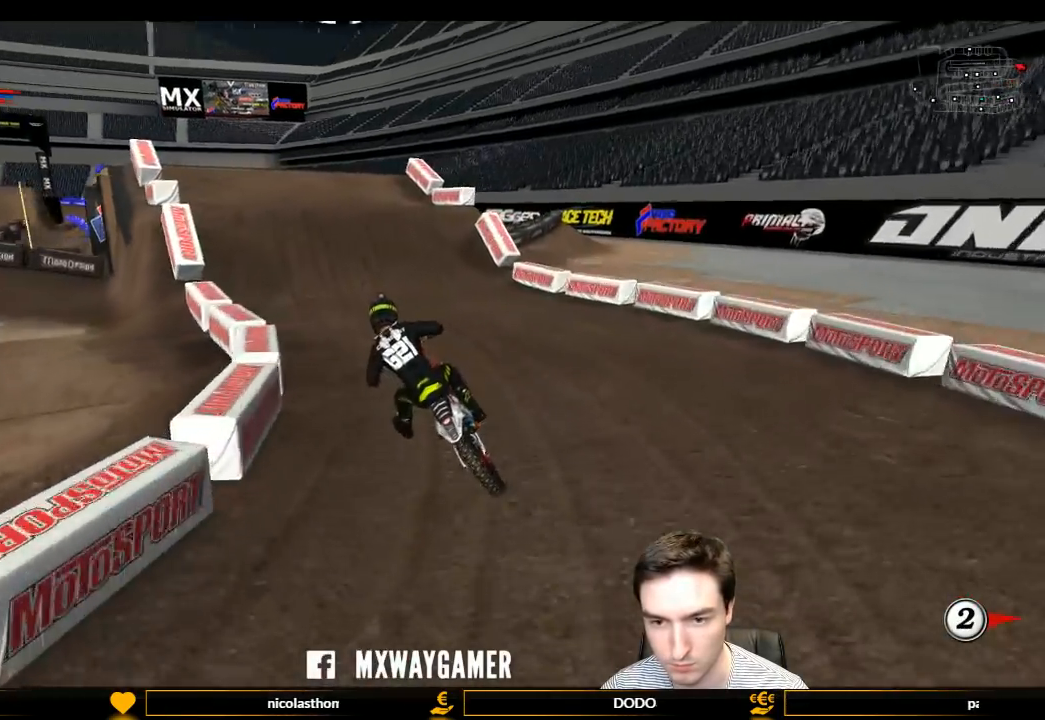
{"buttons": ["L1", "R2"], "left_stick": "center", "right_stick": "center", "events": []}
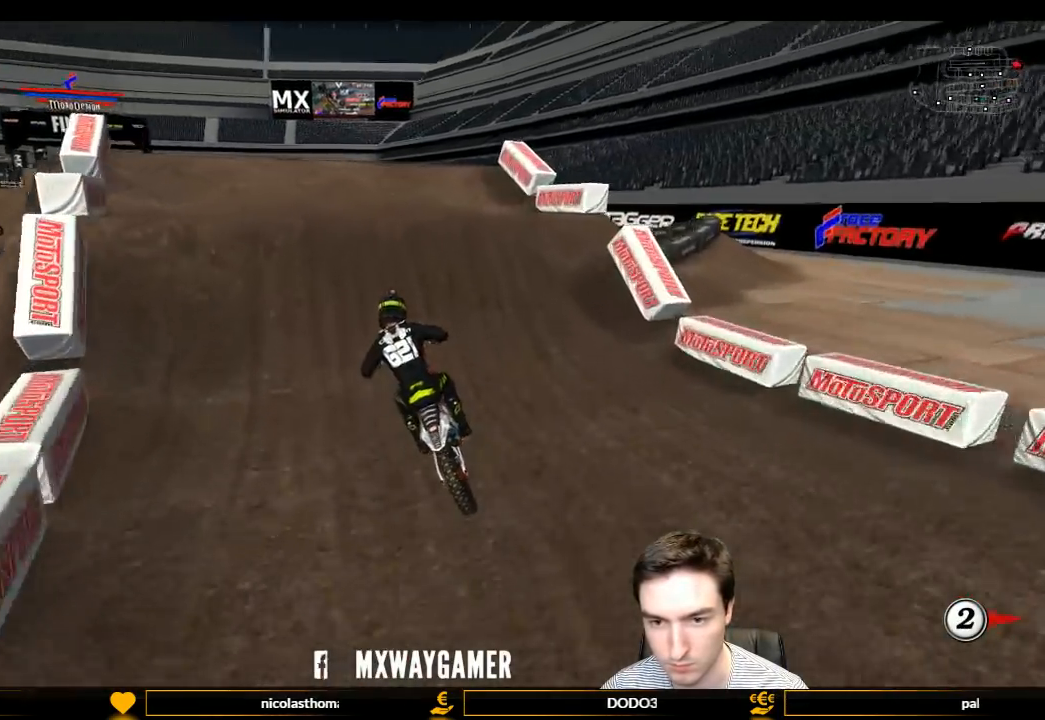
{"buttons": ["R2"], "left_stick": "down-left", "right_stick": "center", "events": [[100, "left_stick", "right"], [200, "L1", "up"], [200, "left_stick", "center"], [433, "left_stick", "down-left"]]}
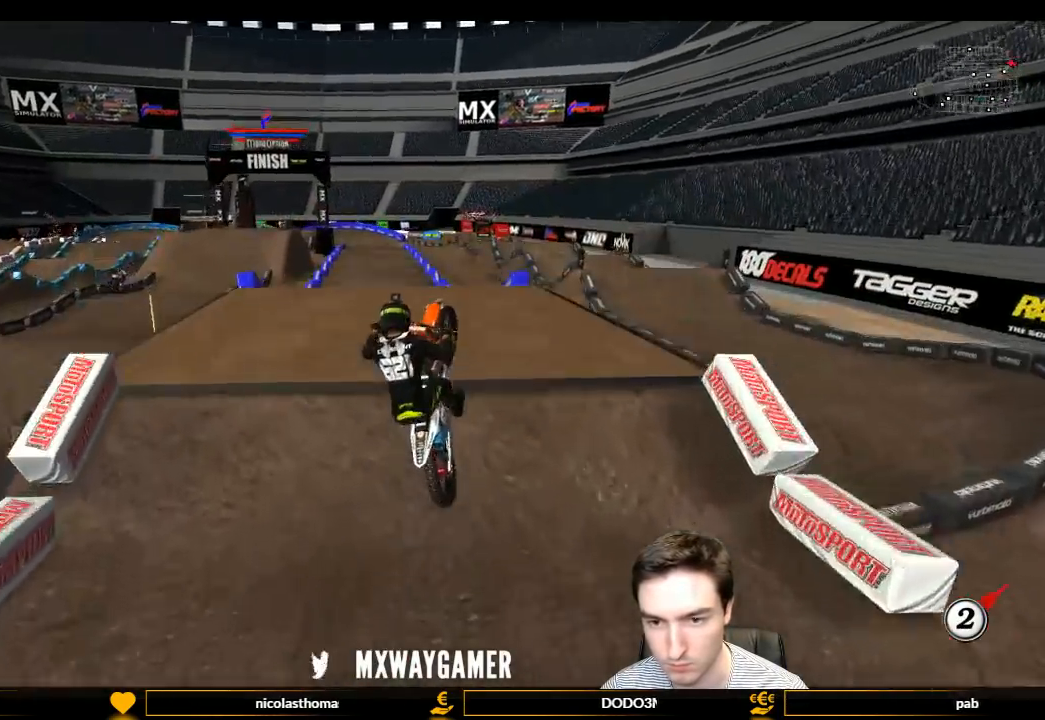
{"buttons": ["R2"], "left_stick": "down", "right_stick": "center", "events": [[200, "left_stick", "down"], [267, "R2", "up"], [300, "R2", "down"]]}
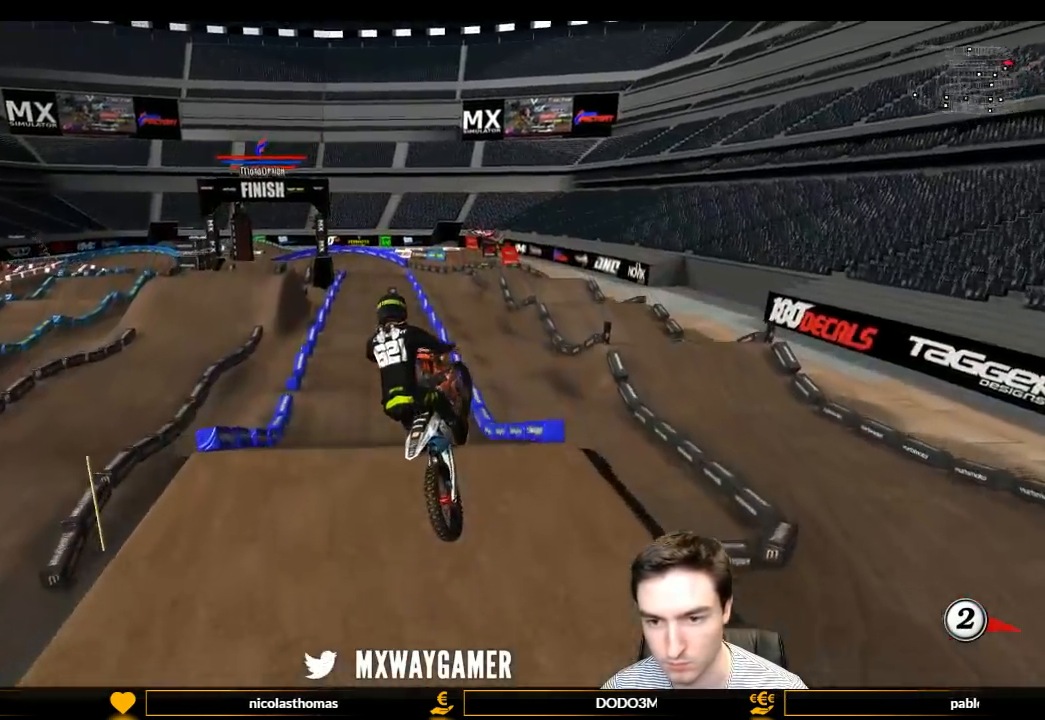
{"buttons": ["R2"], "left_stick": "left", "right_stick": "center", "events": [[167, "left_stick", "down-left"], [367, "left_stick", "left"]]}
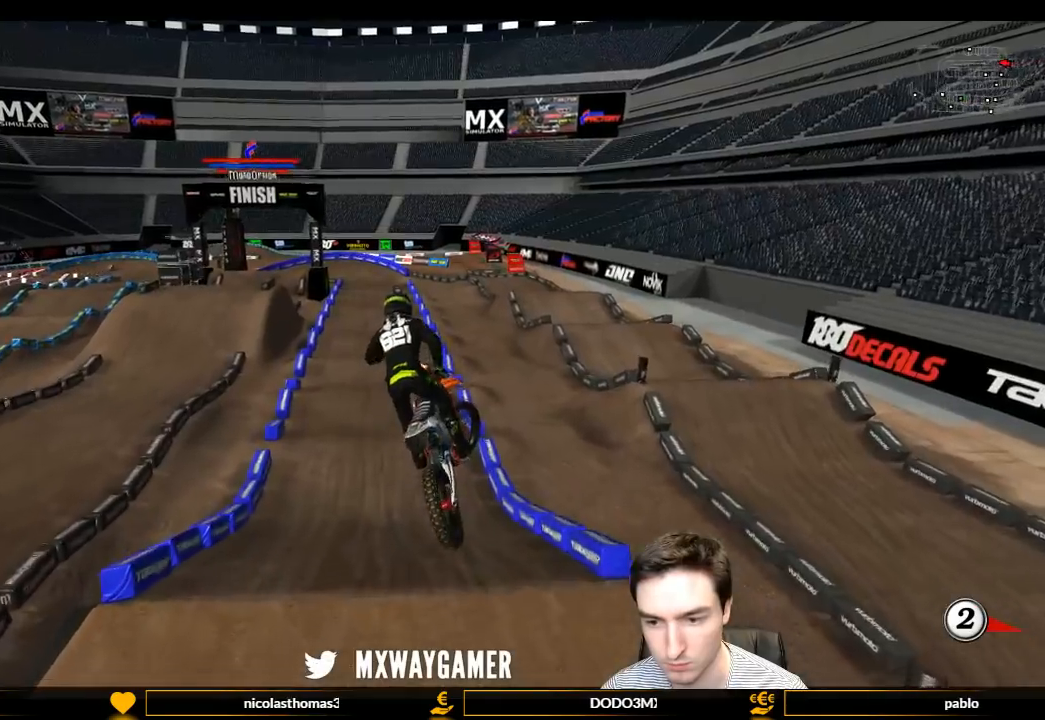
{"buttons": ["R2"], "left_stick": "down", "right_stick": "center", "events": [[500, "left_stick", "down"]]}
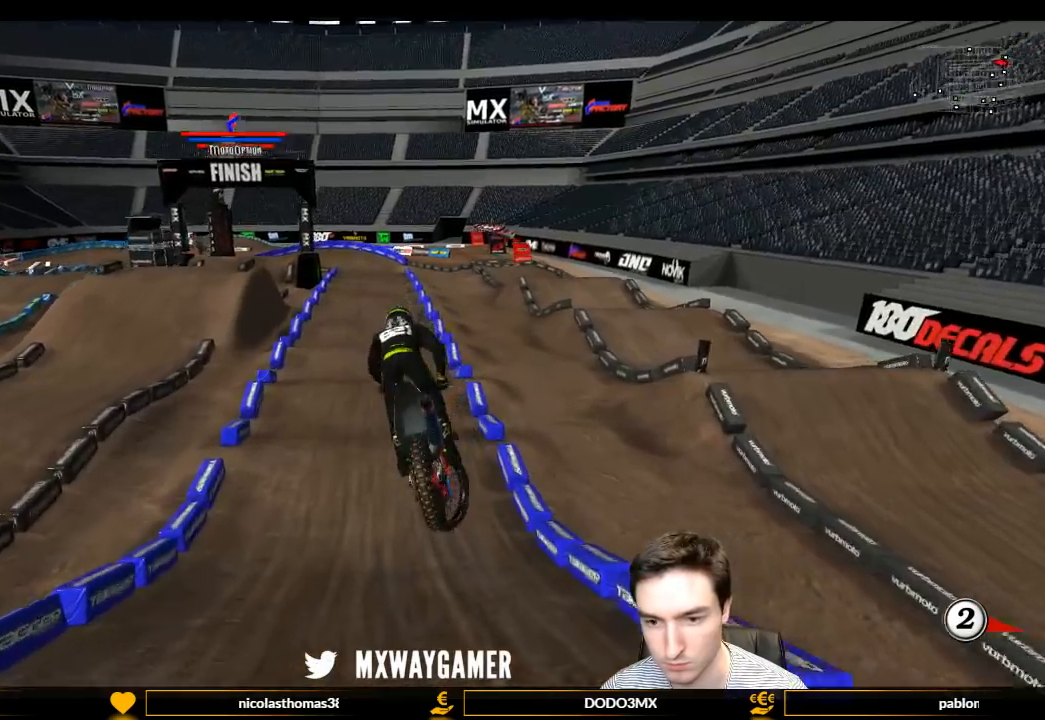
{"buttons": ["R2"], "left_stick": "right", "right_stick": "center", "events": [[67, "left_stick", "down-right"], [167, "left_stick", "center"], [433, "left_stick", "right"]]}
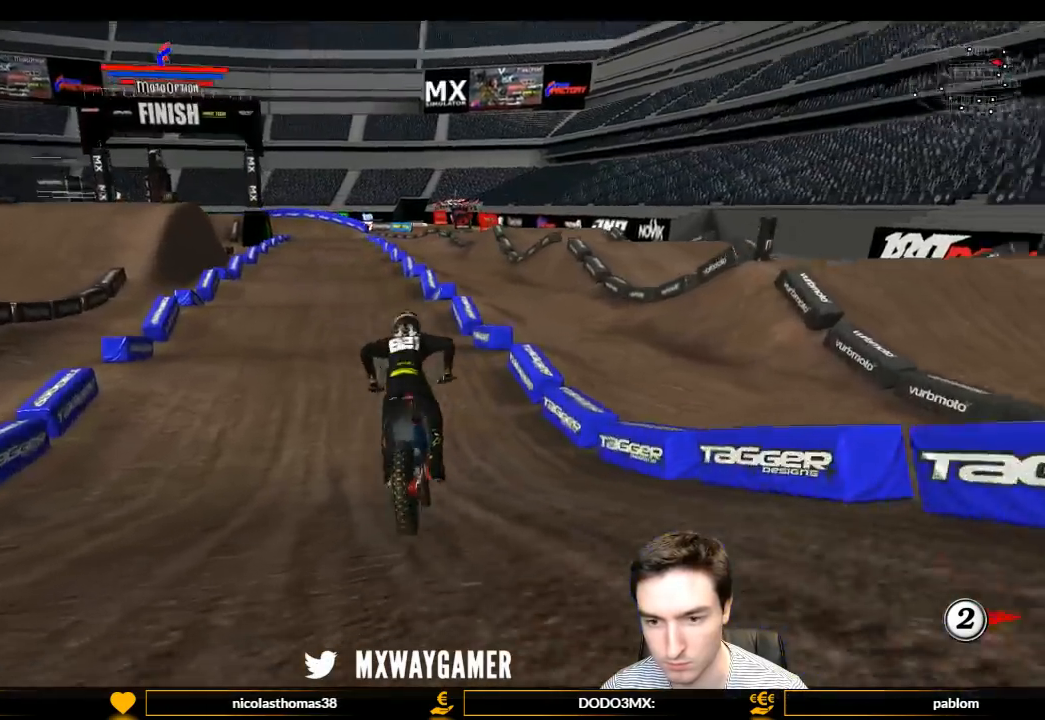
{"buttons": ["R2"], "left_stick": "center", "right_stick": "center", "events": [[133, "left_stick", "center"]]}
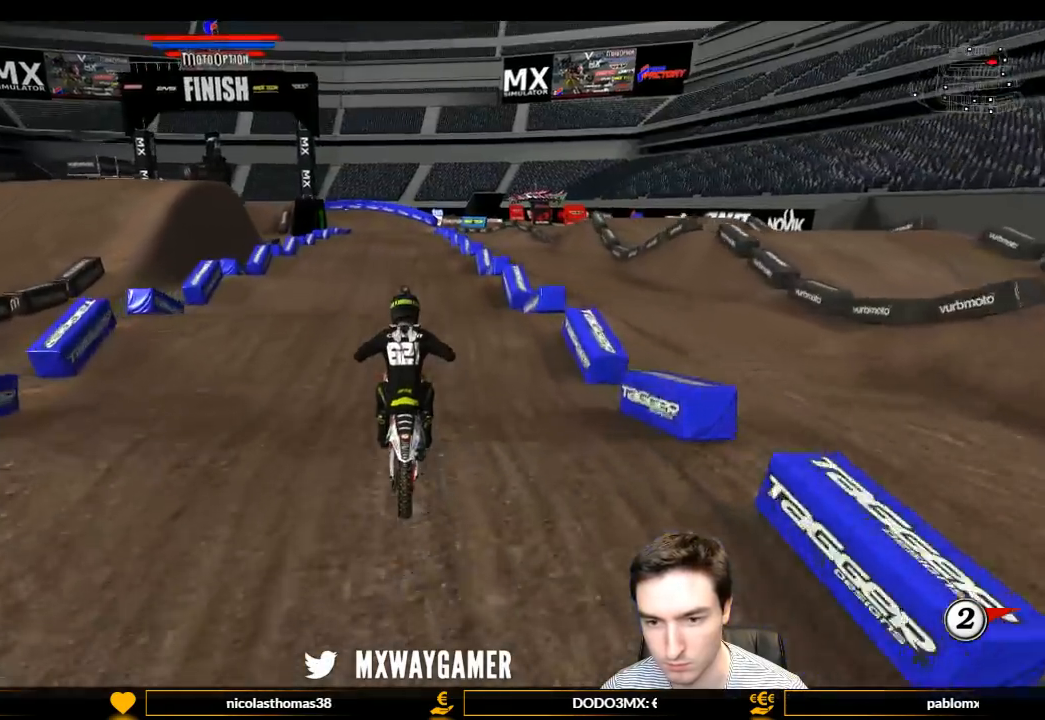
{"buttons": ["R2"], "left_stick": "center", "right_stick": "center", "events": [[400, "left_stick", "down"], [500, "left_stick", "center"]]}
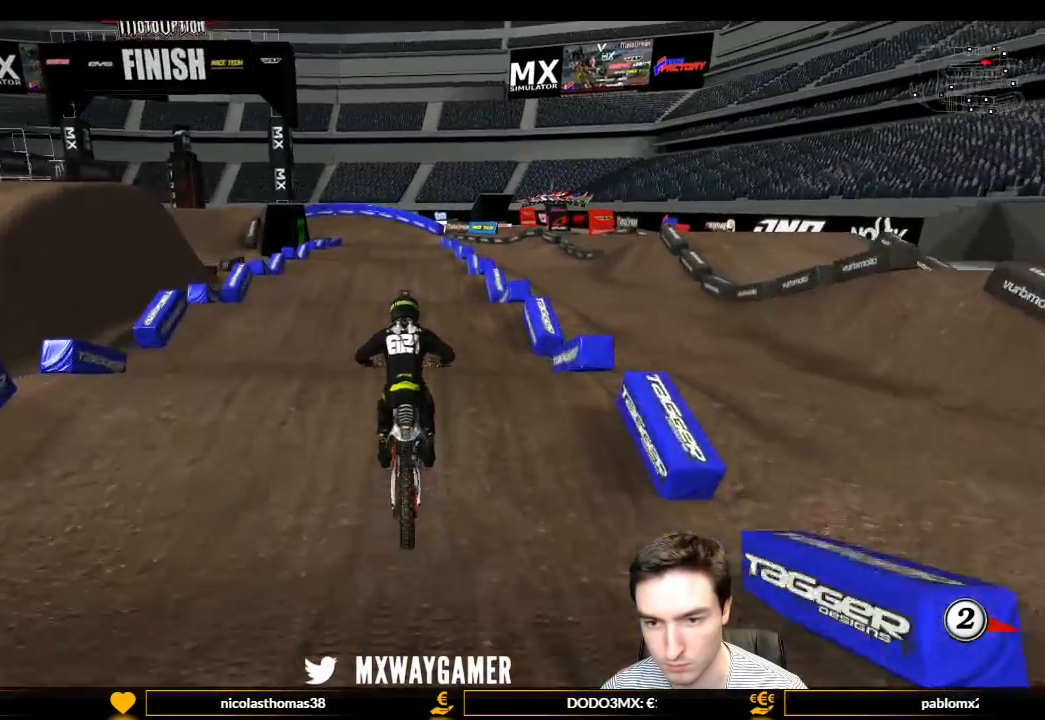
{"buttons": ["R2"], "left_stick": "center", "right_stick": "center", "events": []}
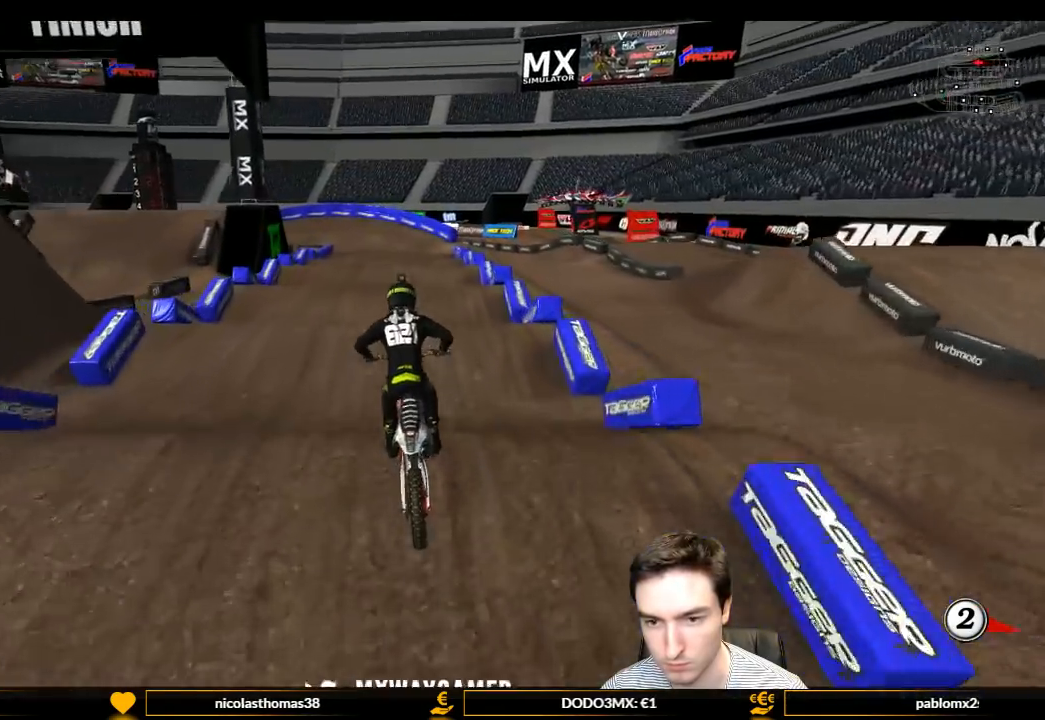
{"buttons": ["R2"], "left_stick": "center", "right_stick": "center", "events": [[233, "left_stick", "down"], [333, "left_stick", "center"]]}
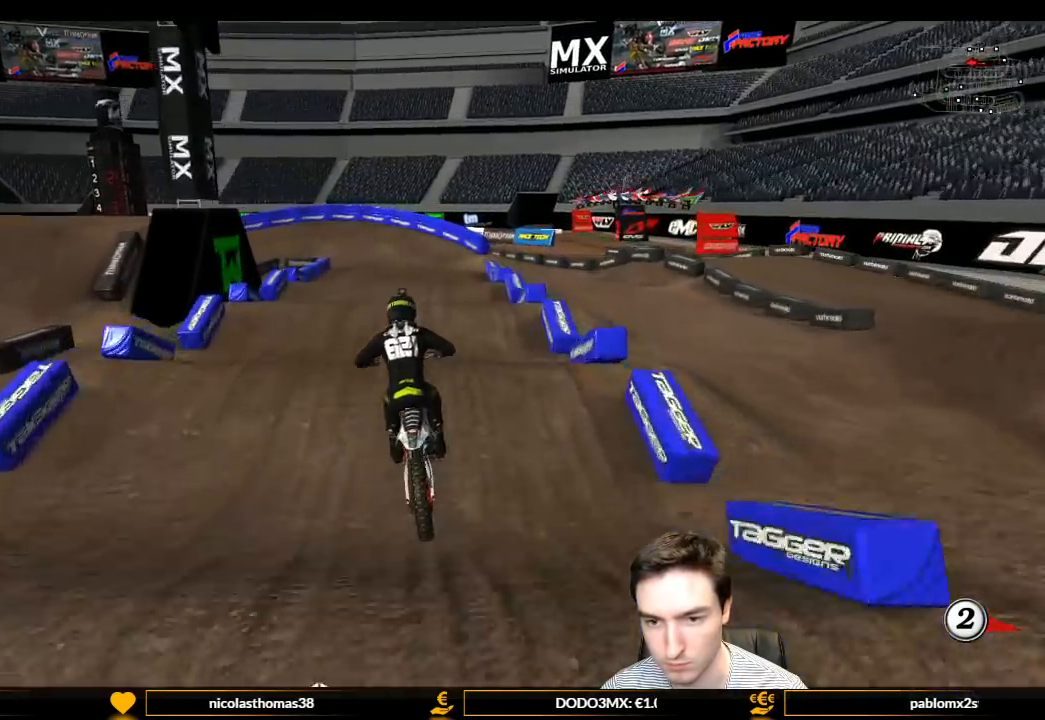
{"buttons": ["R2"], "left_stick": "down", "right_stick": "center", "events": [[167, "left_stick", "down"], [233, "left_stick", "center"], [433, "left_stick", "down"]]}
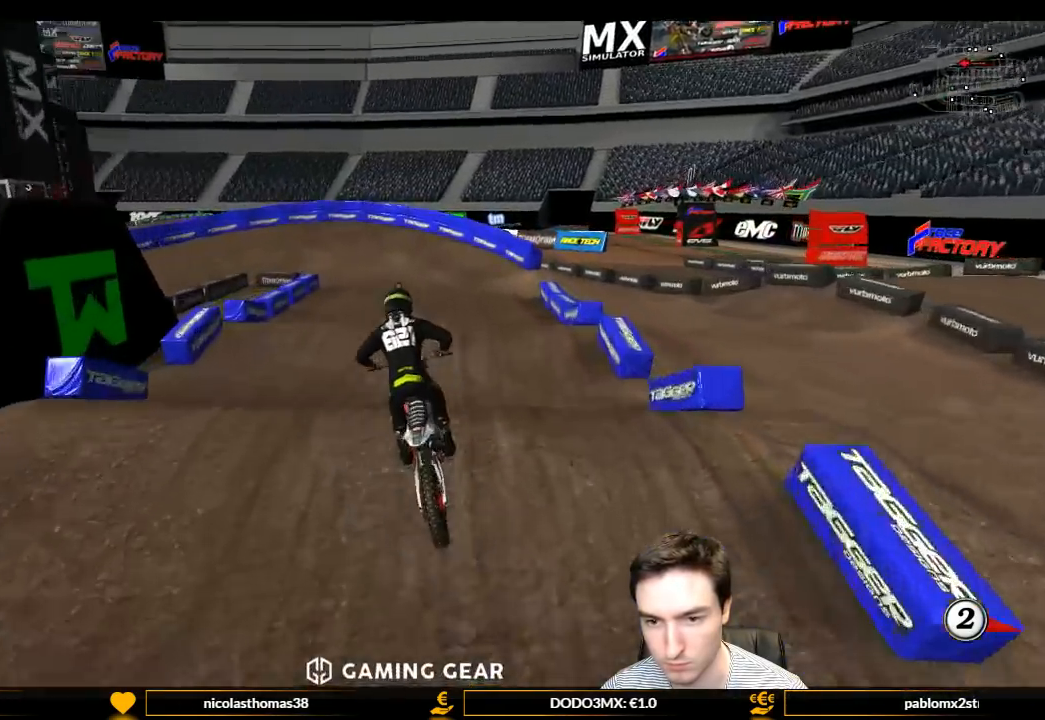
{"buttons": ["R2"], "left_stick": "center", "right_stick": "center", "events": [[33, "left_stick", "center"], [167, "left_stick", "down"], [267, "left_stick", "center"]]}
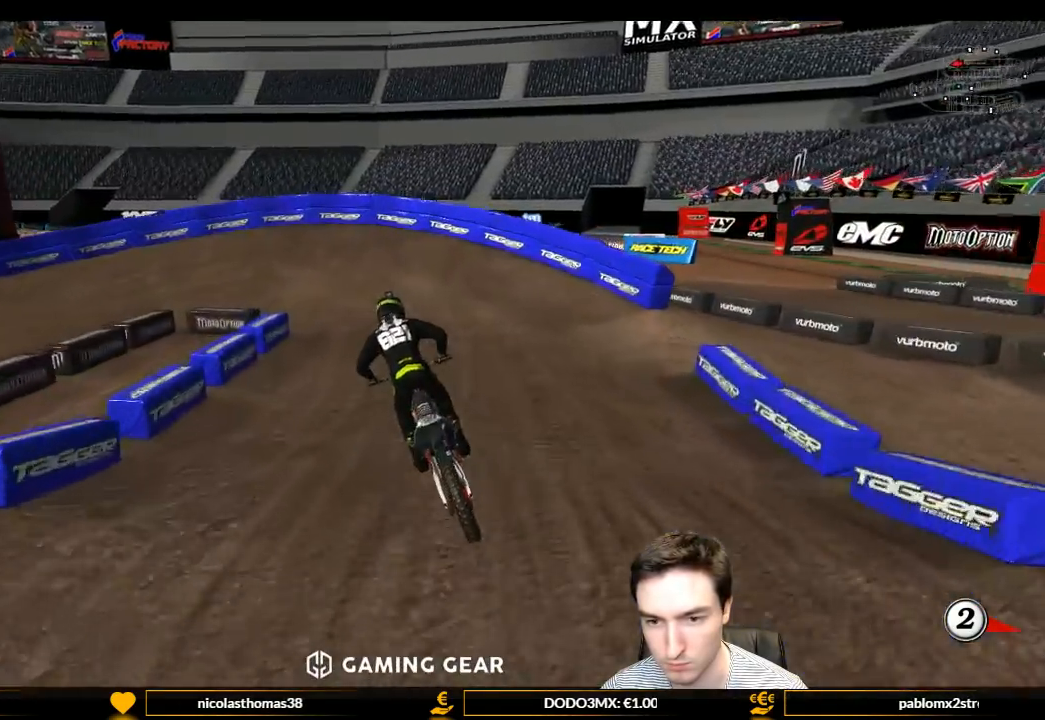
{"buttons": ["A", "L1", "L2"], "left_stick": "left", "right_stick": "center", "events": [[267, "left_stick", "down-left"], [367, "R2", "up"], [433, "A", "down"], [467, "L1", "down"], [467, "L2", "down"], [467, "left_stick", "left"]]}
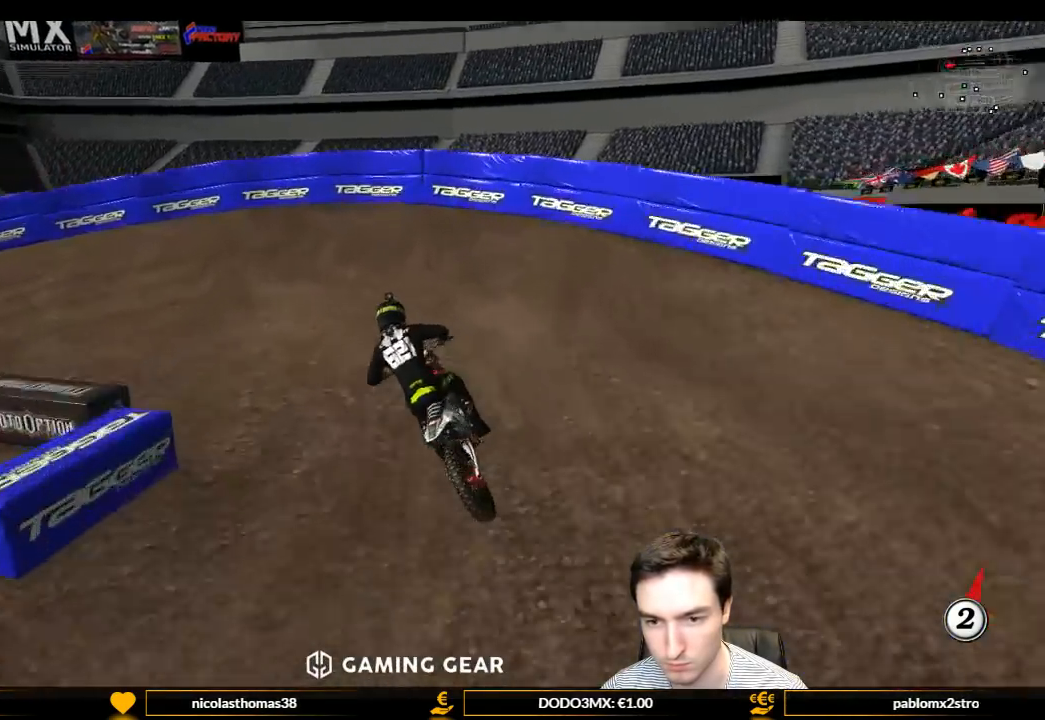
{"buttons": ["L1"], "left_stick": "left", "right_stick": "center", "events": [[267, "A", "up"], [267, "L2", "up"]]}
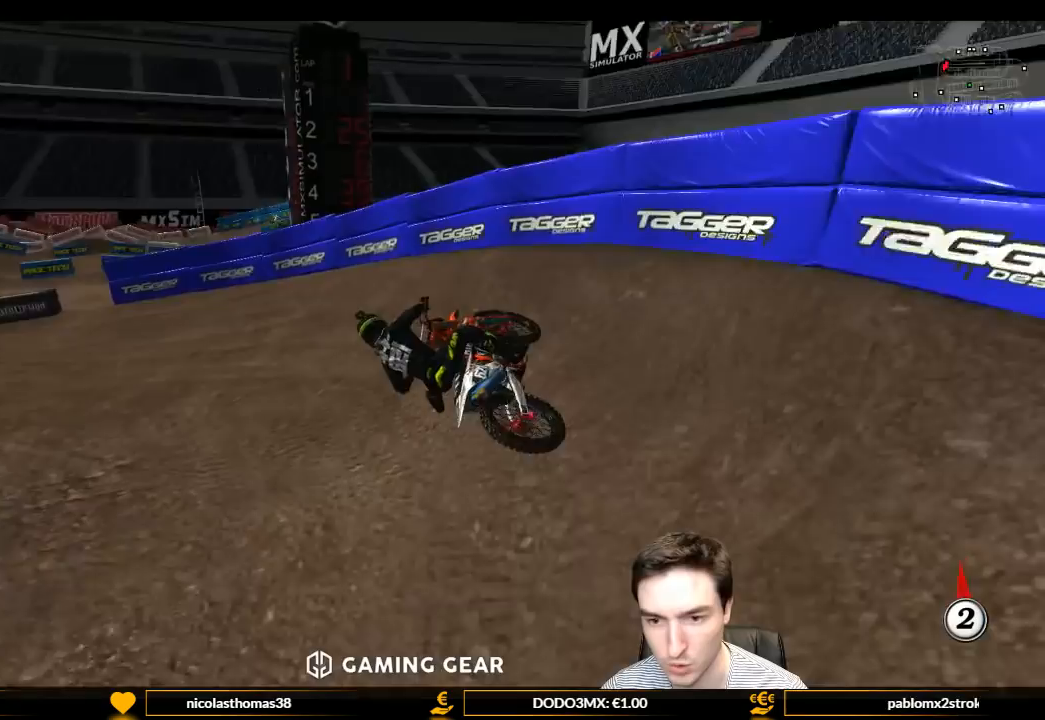
{"buttons": ["L1", "R2"], "left_stick": "right", "right_stick": "center", "events": [[133, "left_stick", "center"], [400, "R2", "down"], [400, "left_stick", "right"]]}
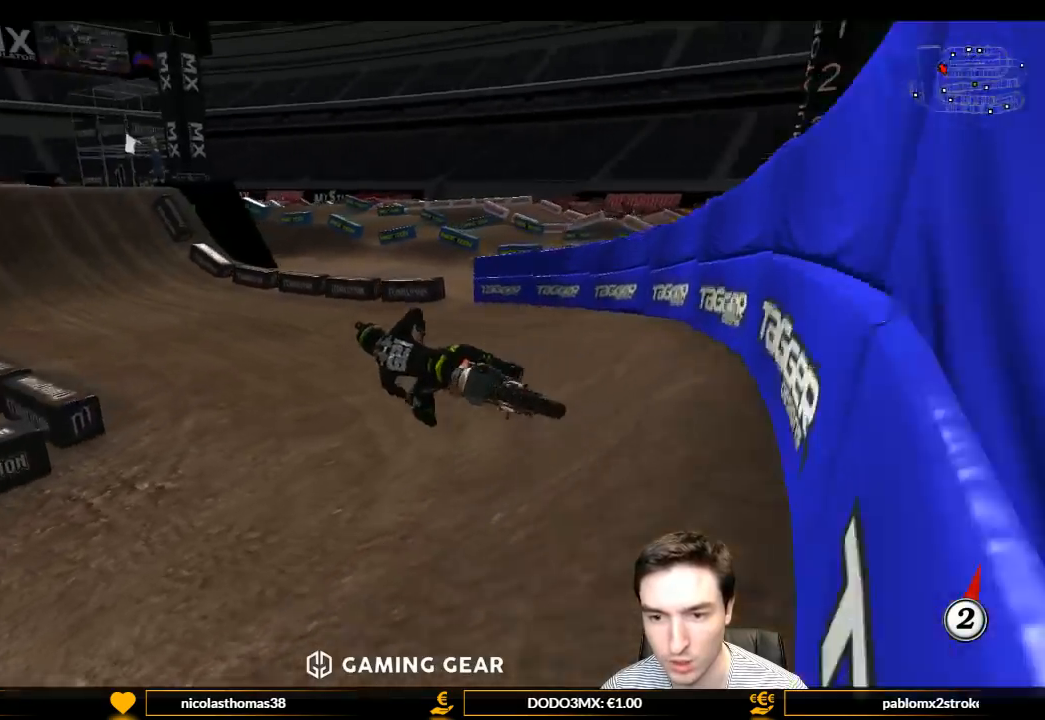
{"buttons": ["L1", "R2"], "left_stick": "center", "right_stick": "center", "events": [[133, "left_stick", "center"], [233, "left_stick", "right"], [400, "left_stick", "center"]]}
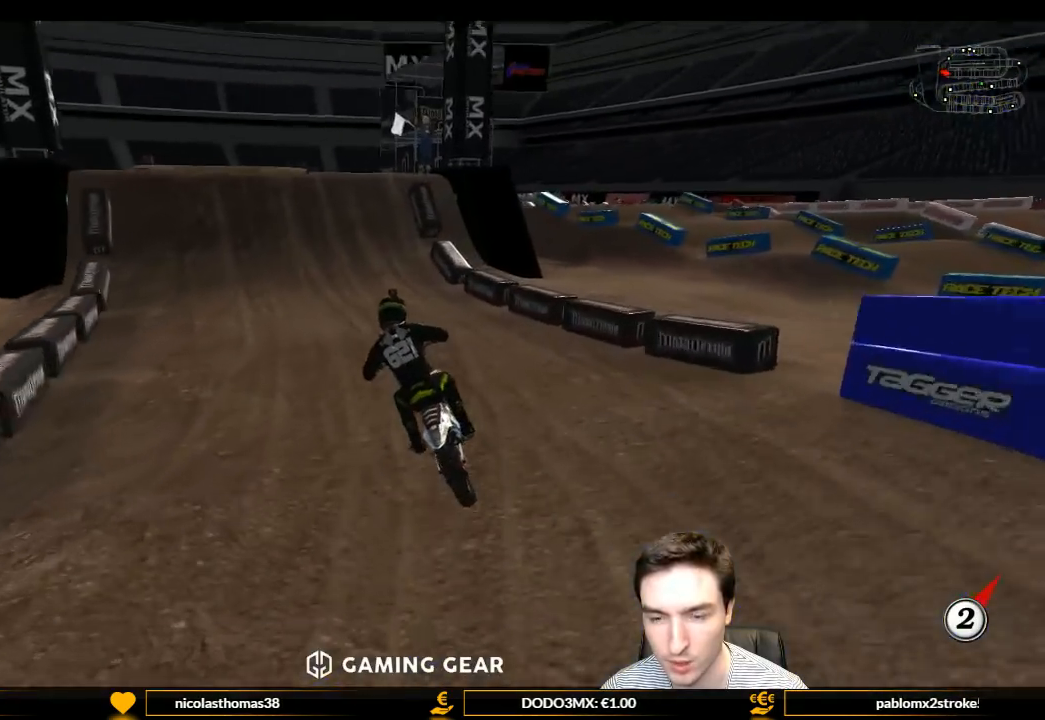
{"buttons": ["B", "L1", "R2"], "left_stick": "center", "right_stick": "center", "events": [[67, "left_stick", "right"], [200, "left_stick", "center"], [500, "B", "down"]]}
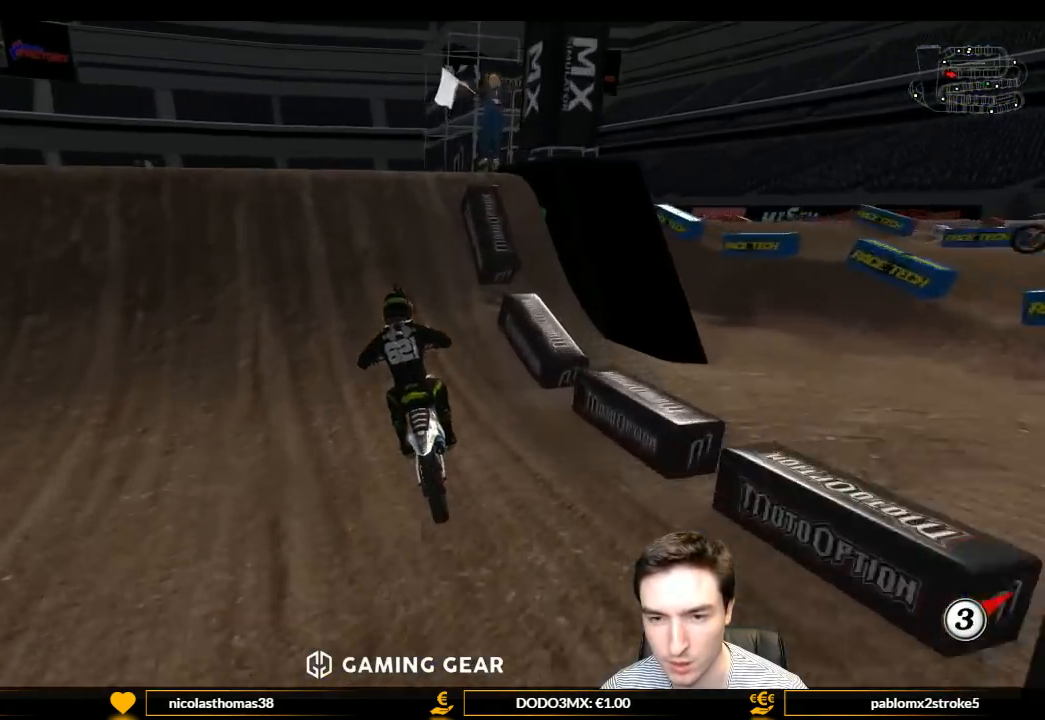
{"buttons": ["R2"], "left_stick": "down", "right_stick": "center", "events": [[100, "B", "up"], [233, "R2", "up"], [333, "L1", "up"], [433, "R2", "down"], [433, "left_stick", "down"]]}
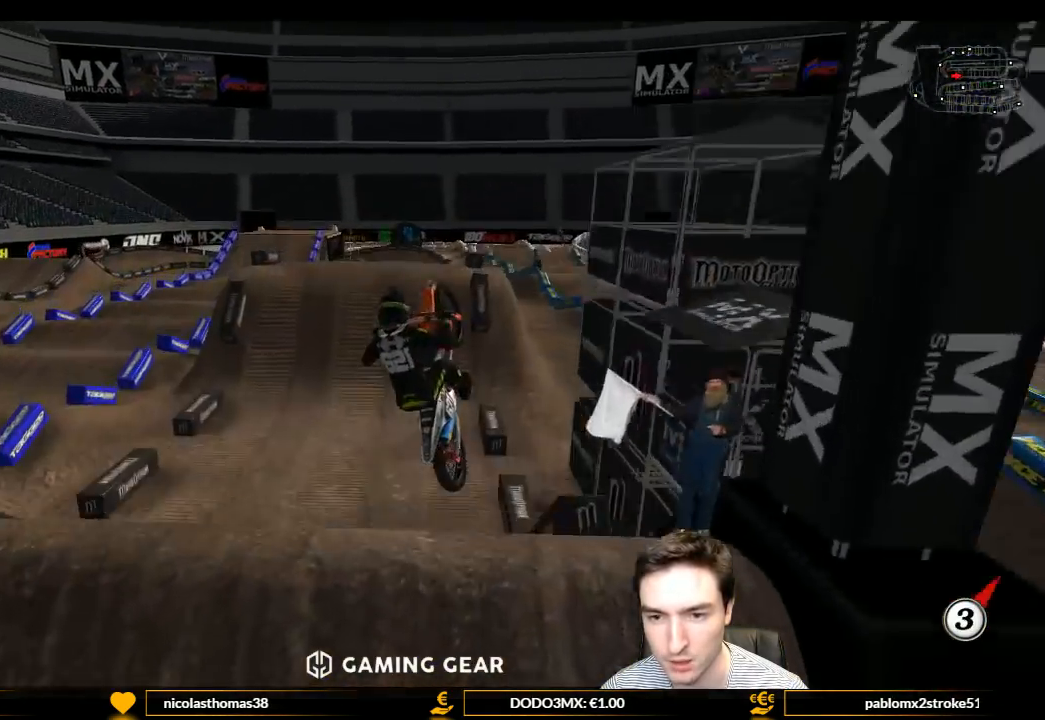
{"buttons": ["R2"], "left_stick": "up-left", "right_stick": "center", "events": [[167, "left_stick", "center"], [200, "R2", "up"], [300, "left_stick", "left"], [400, "R2", "down"], [400, "left_stick", "up-left"]]}
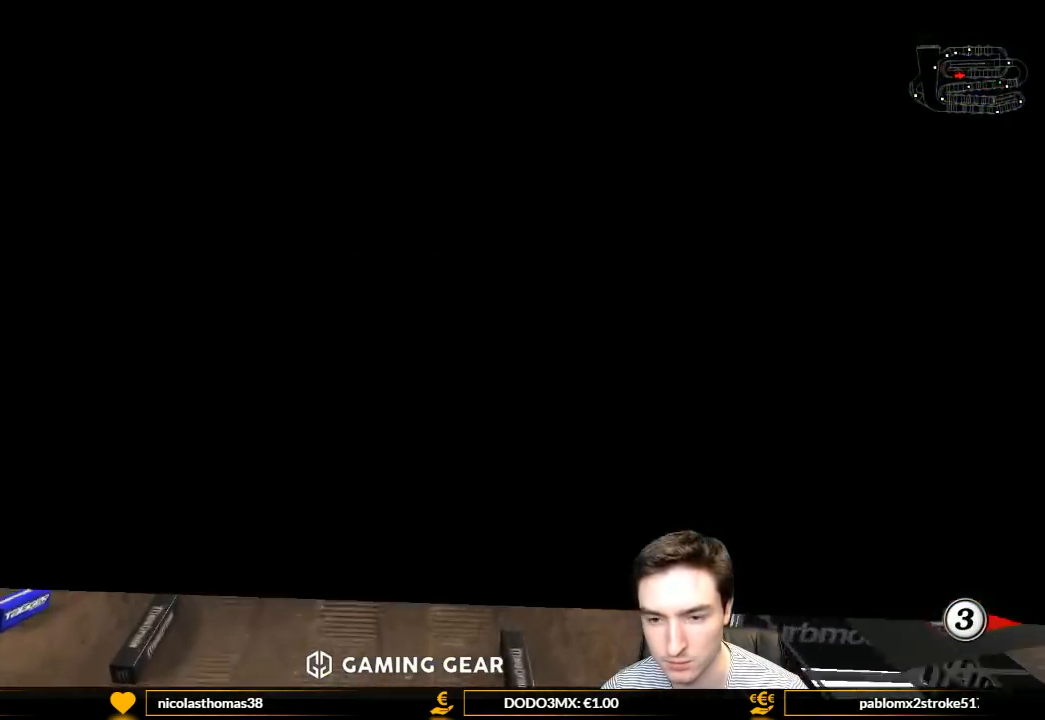
{"buttons": [], "left_stick": "up", "right_stick": "center", "events": [[100, "R2", "up"], [200, "R2", "down"], [433, "R2", "up"], [500, "left_stick", "up"]]}